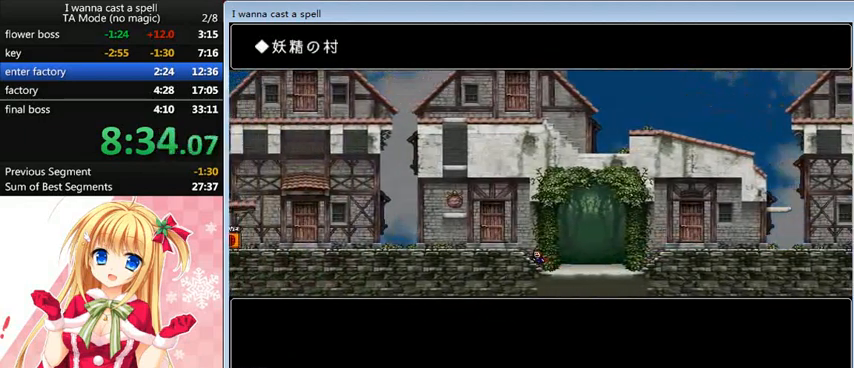
Gameplay with keyboard; each line is a JSON object with the keys held at the frame after it. "events" lists presses ("down") and releases ("up") of "0", "down", "left", "r", "right", "shift_l", "shift_r", "up" and "z" between this image and that frame as [ms after this image, input, new state], when the widget could be followed in between. No other keys are recorded. Mouse input is not recorded.
{"keys": [], "events": [[400, "left", "up"], [400, "up", "down"], [480, "up", "up"]]}
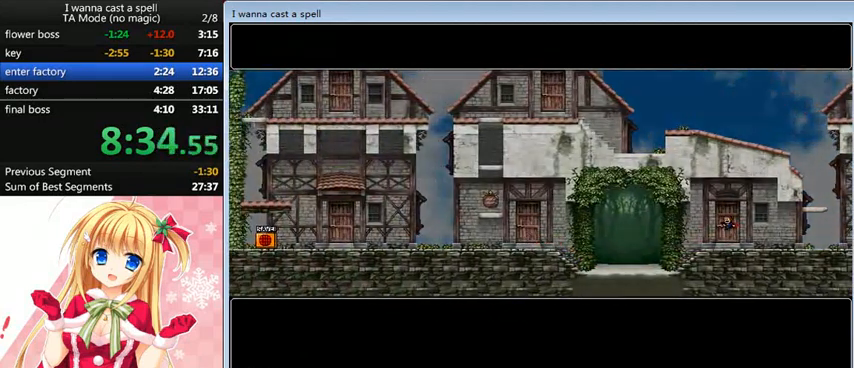
{"keys": ["left"], "events": [[120, "left", "down"]]}
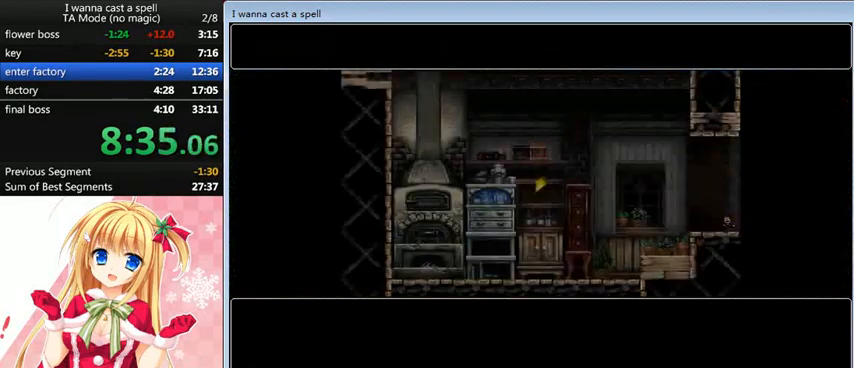
{"keys": ["left"], "events": []}
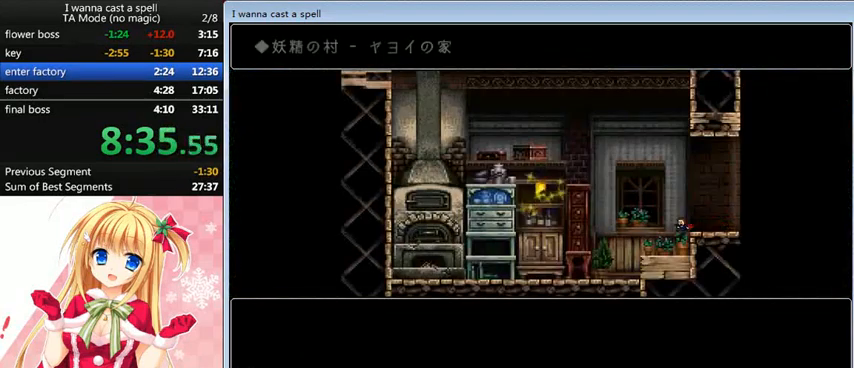
{"keys": ["left"], "events": []}
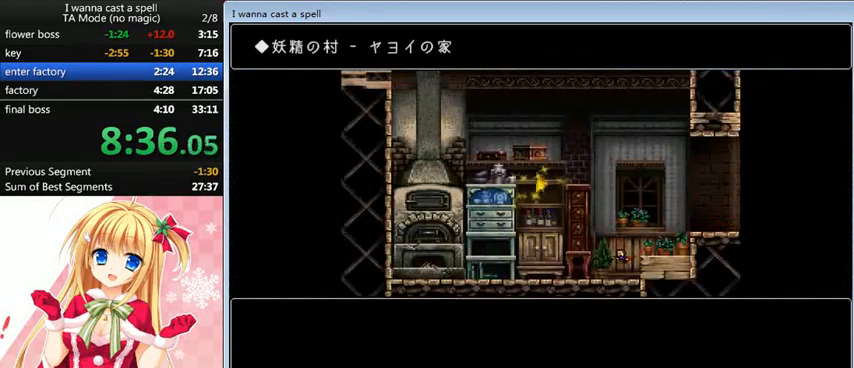
{"keys": ["left", "shift_l"], "events": [[320, "shift_l", "down"]]}
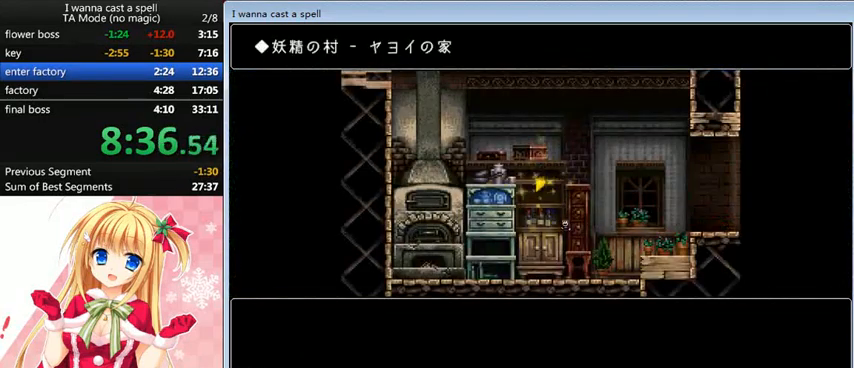
{"keys": ["right", "shift_l"], "events": [[120, "shift_l", "up"], [240, "shift_l", "down"], [280, "left", "up"], [280, "right", "down"]]}
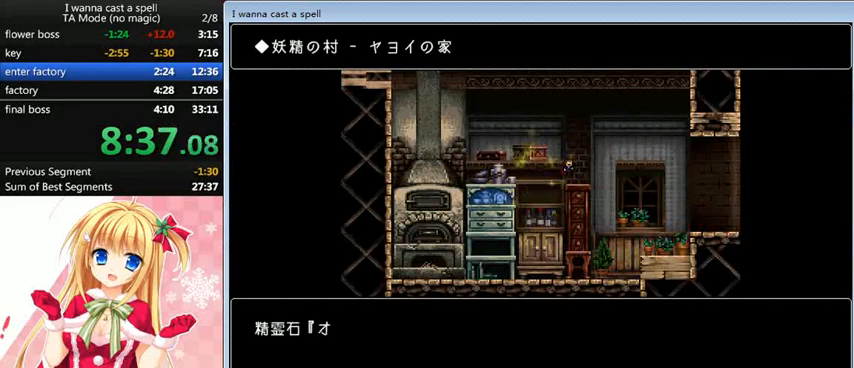
{"keys": ["right"], "events": [[360, "shift_l", "up"]]}
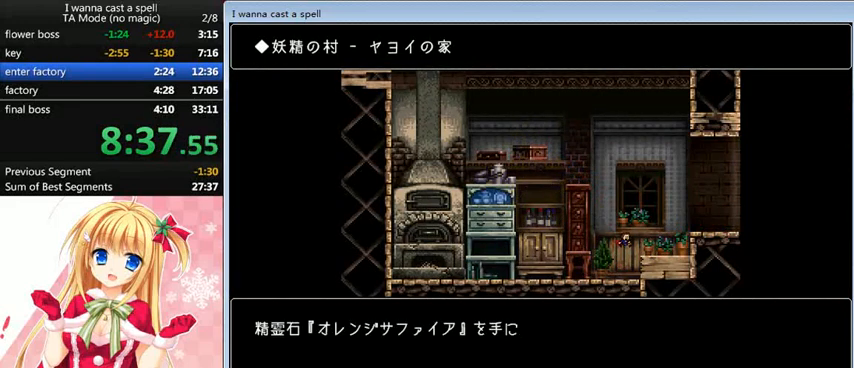
{"keys": ["right", "shift_l"], "events": [[160, "shift_l", "down"]]}
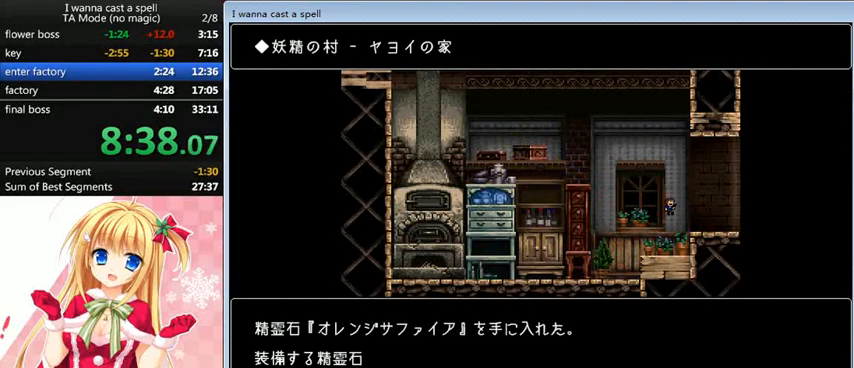
{"keys": ["right"], "events": [[160, "shift_l", "up"]]}
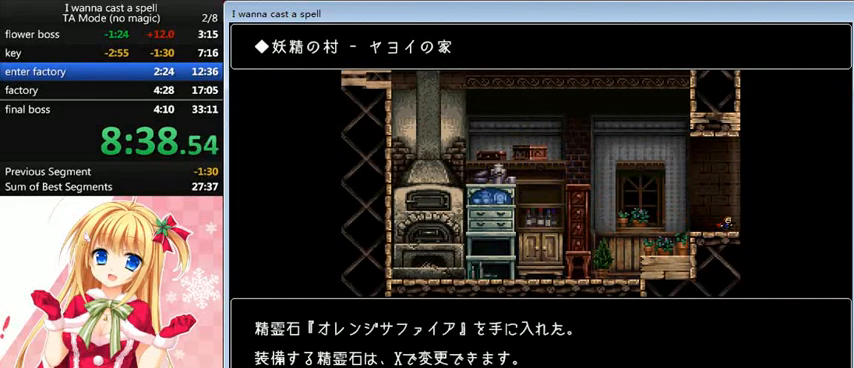
{"keys": ["right"], "events": []}
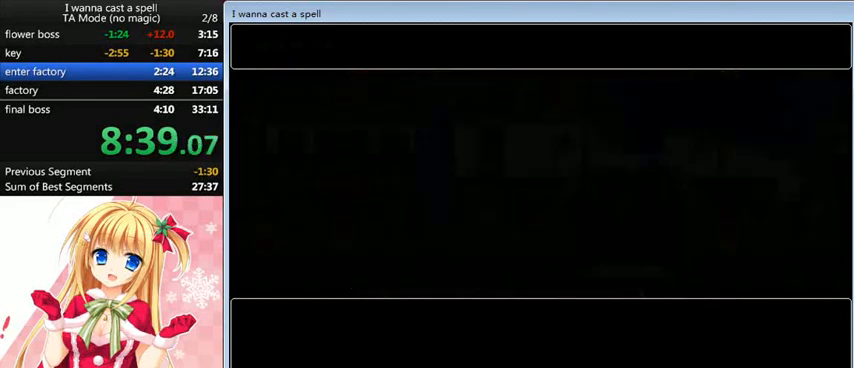
{"keys": ["right"], "events": []}
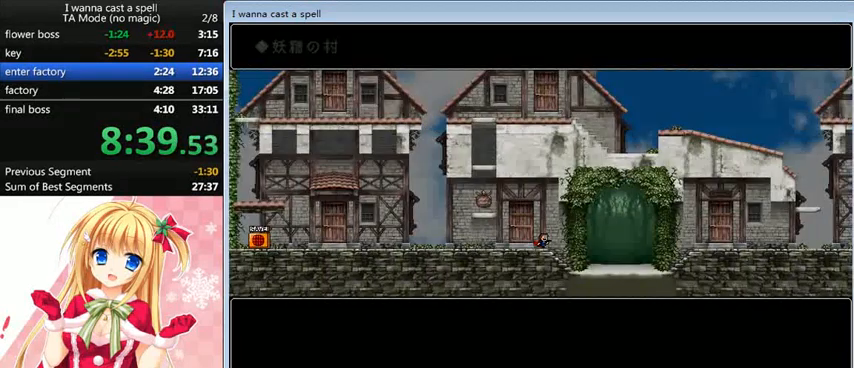
{"keys": ["right", "up"], "events": [[440, "up", "down"]]}
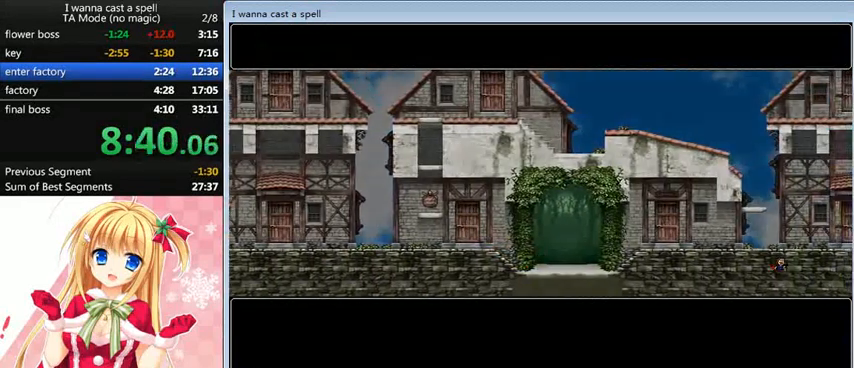
{"keys": ["left"], "events": [[40, "right", "up"], [40, "up", "up"], [280, "left", "down"]]}
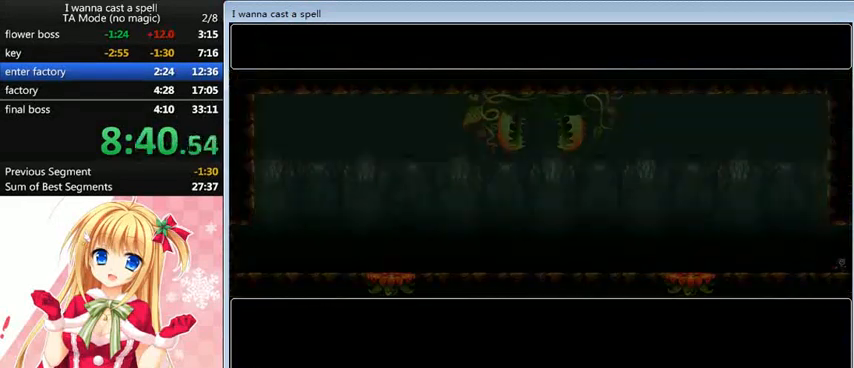
{"keys": ["left"], "events": []}
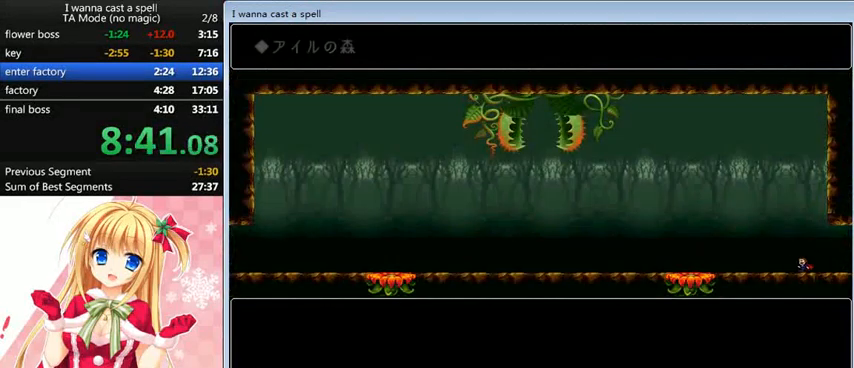
{"keys": ["left"], "events": []}
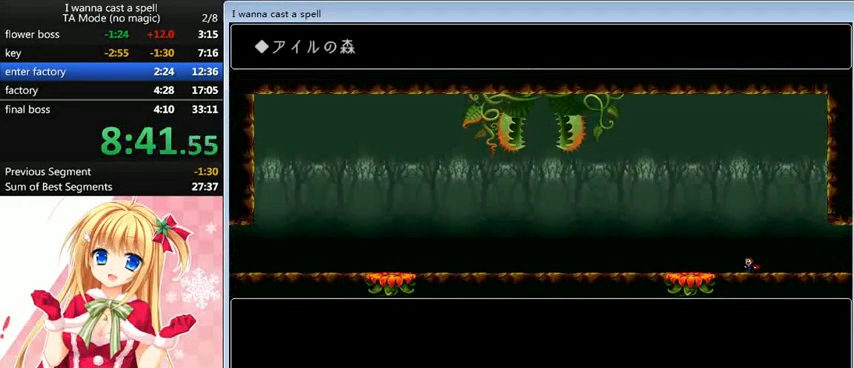
{"keys": ["left"], "events": []}
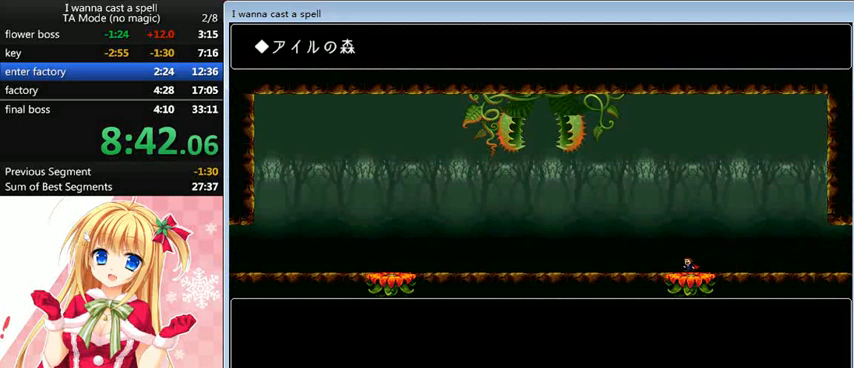
{"keys": ["left"], "events": []}
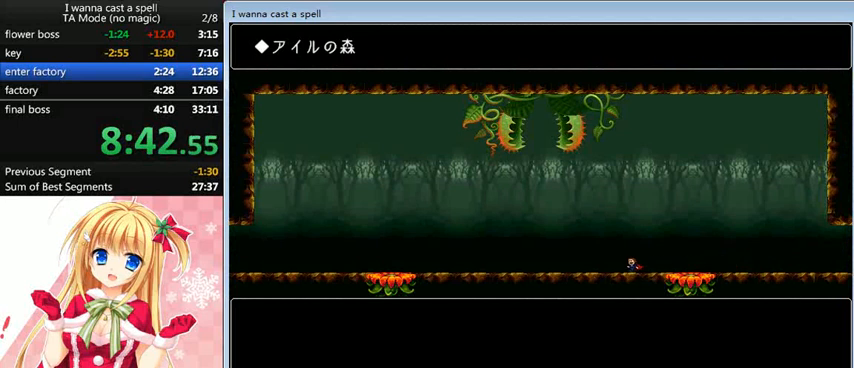
{"keys": ["left"], "events": []}
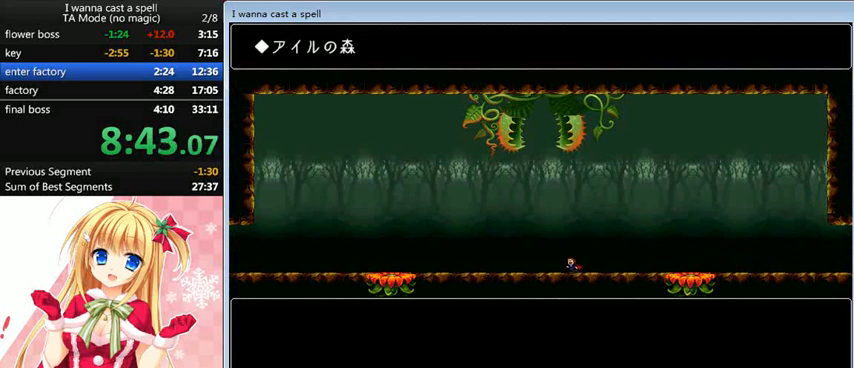
{"keys": ["left"], "events": []}
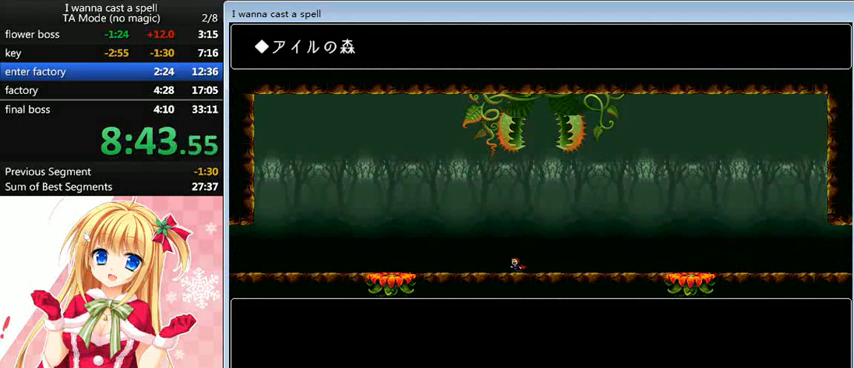
{"keys": ["left"], "events": []}
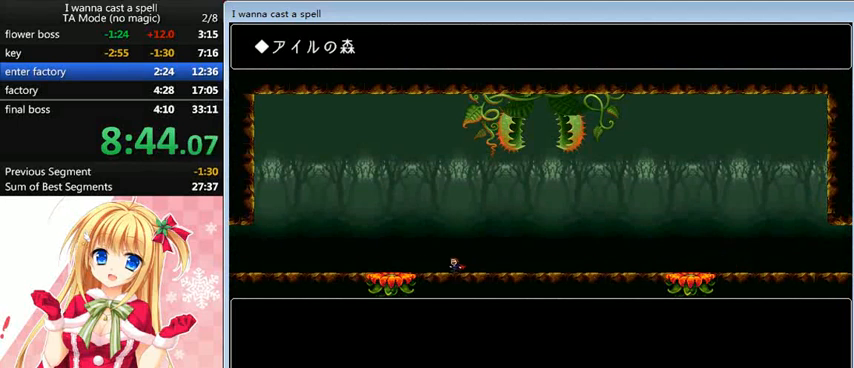
{"keys": ["left"], "events": []}
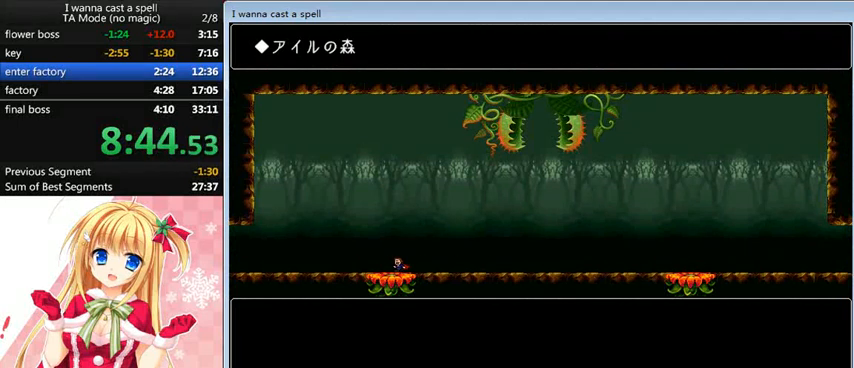
{"keys": ["left"], "events": []}
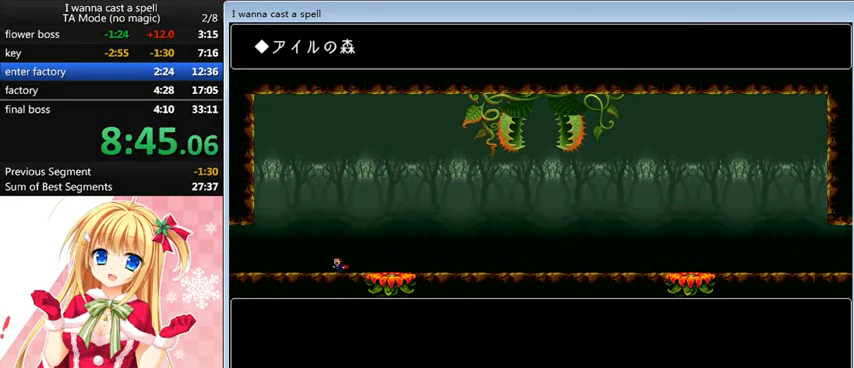
{"keys": ["left"], "events": []}
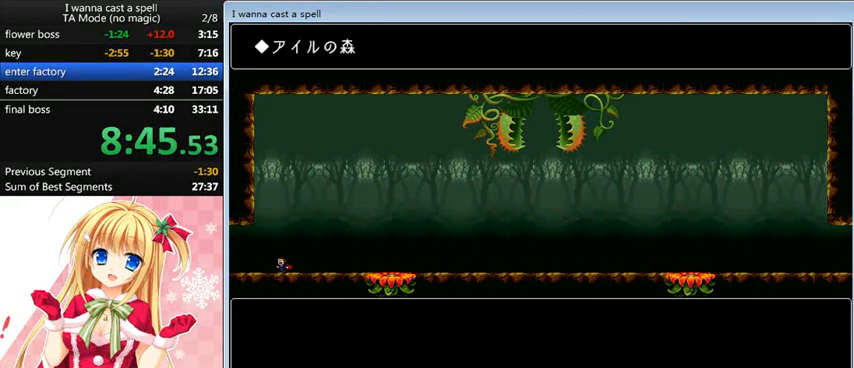
{"keys": ["left"], "events": []}
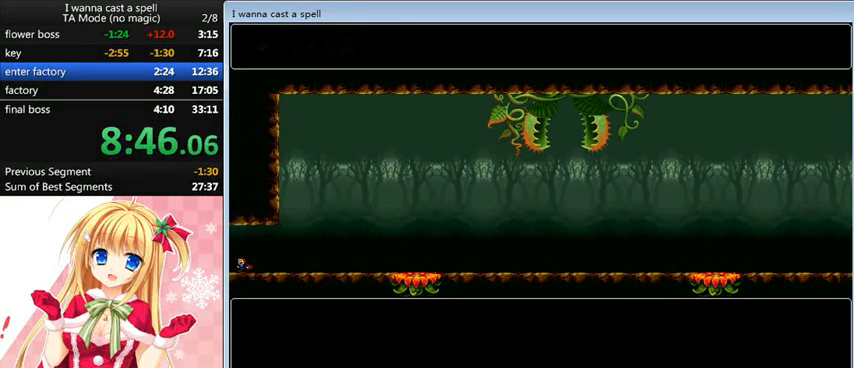
{"keys": ["left"], "events": []}
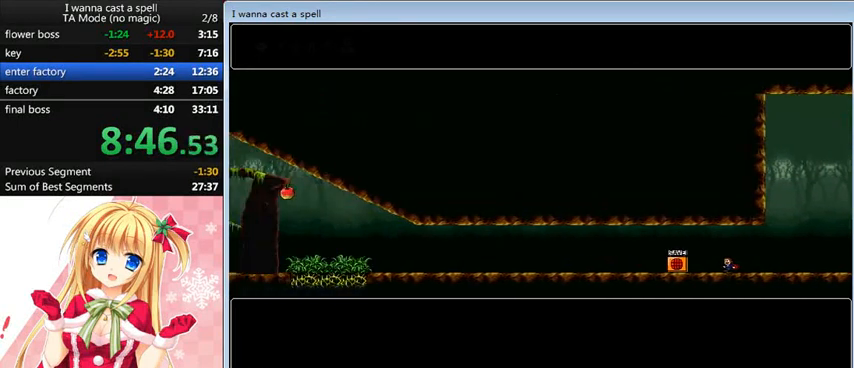
{"keys": ["left"], "events": []}
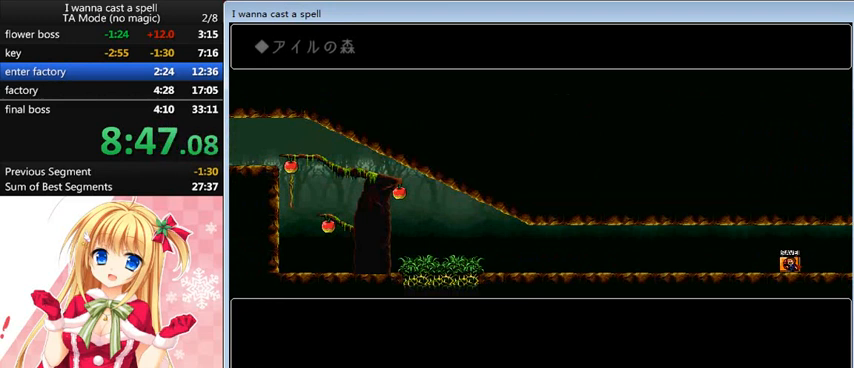
{"keys": ["left"], "events": [[40, "up", "down"], [160, "up", "up"]]}
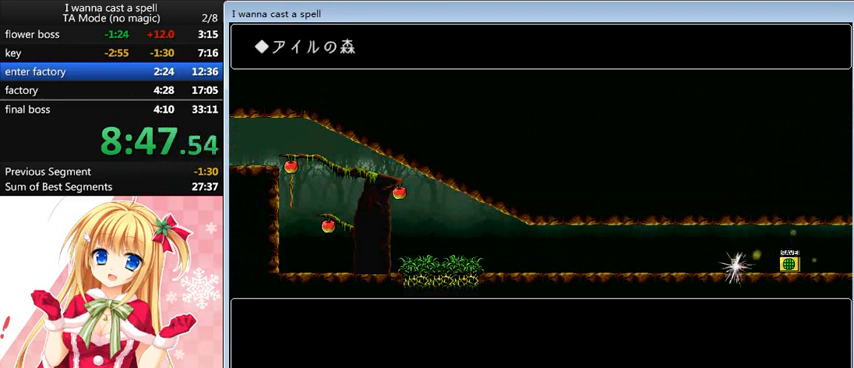
{"keys": ["left"], "events": []}
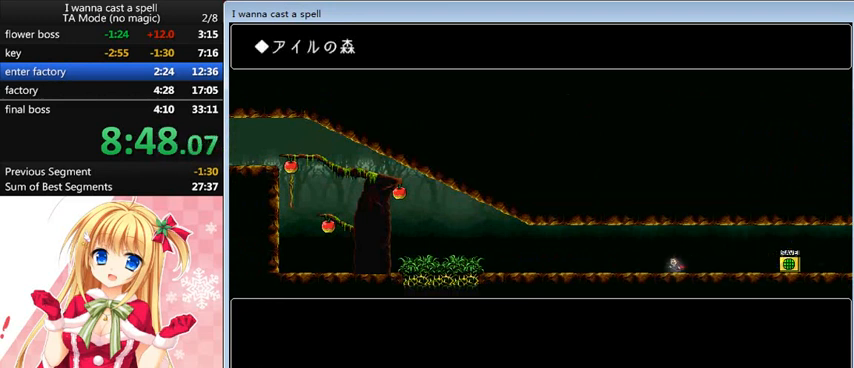
{"keys": ["left"], "events": []}
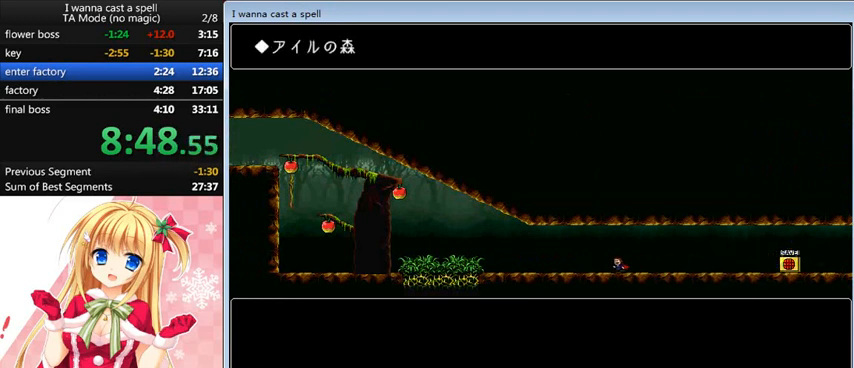
{"keys": ["left"], "events": []}